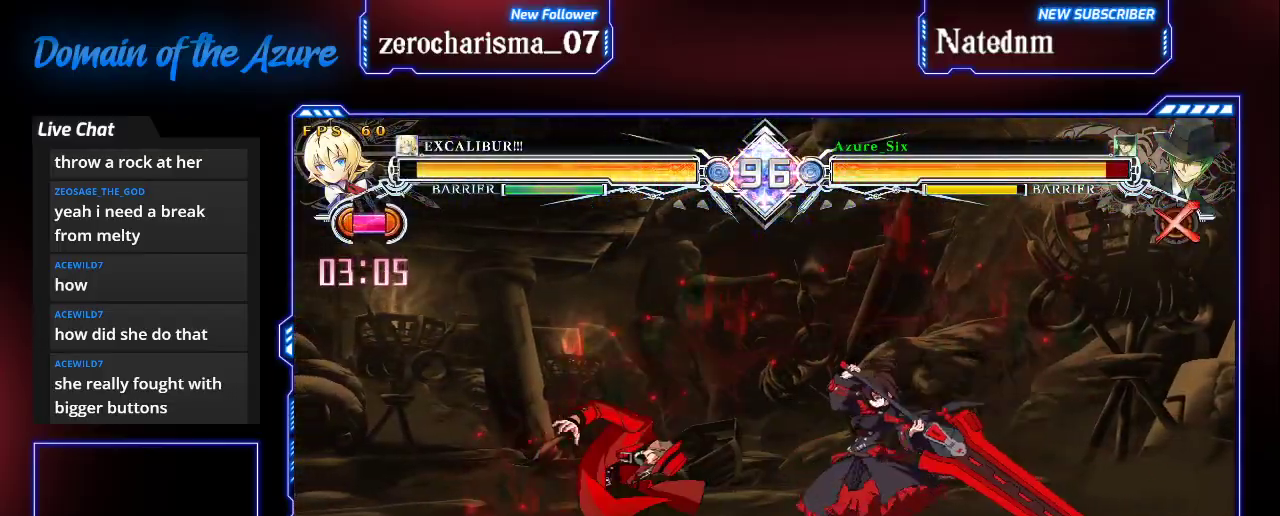
Gameplay with a controller (arcade stick); each line is a JSON object with the inputs held at the frame after it (dt_ms = milliseconds from this image to that frame). "events" lists button and stick changes between this image and that frame as [ms after this image, input, new state], when the widget could be followed in between. Not read: L3 R3.
{"dt_ms": 1000, "buttons": ["SQUARE", "TRIANGLE"], "left_stick": "left"}
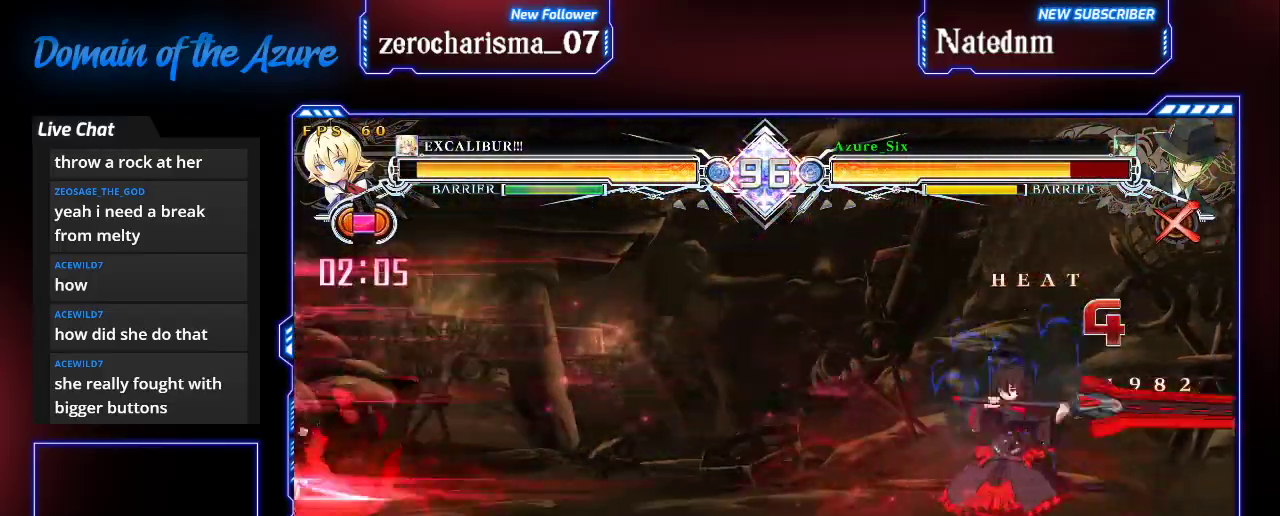
{"dt_ms": 500, "buttons": ["SQUARE"], "left_stick": "left", "events": [[233, "TRIANGLE", "up"]]}
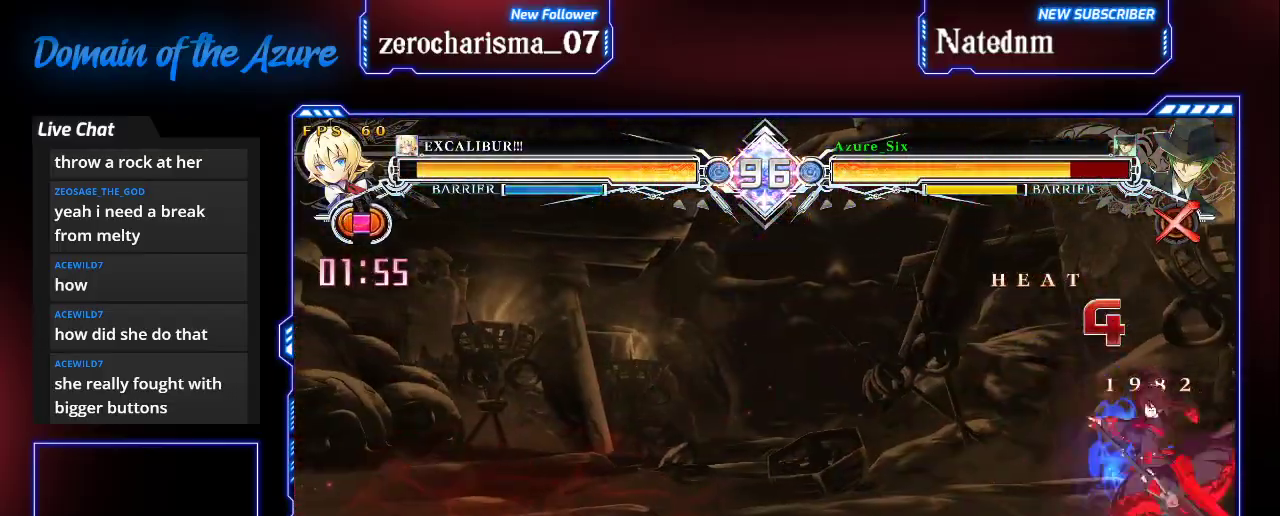
{"dt_ms": 500, "buttons": [], "left_stick": "up-left", "events": [[400, "left_stick", "down-left"], [433, "SQUARE", "up"], [500, "left_stick", "up-left"]]}
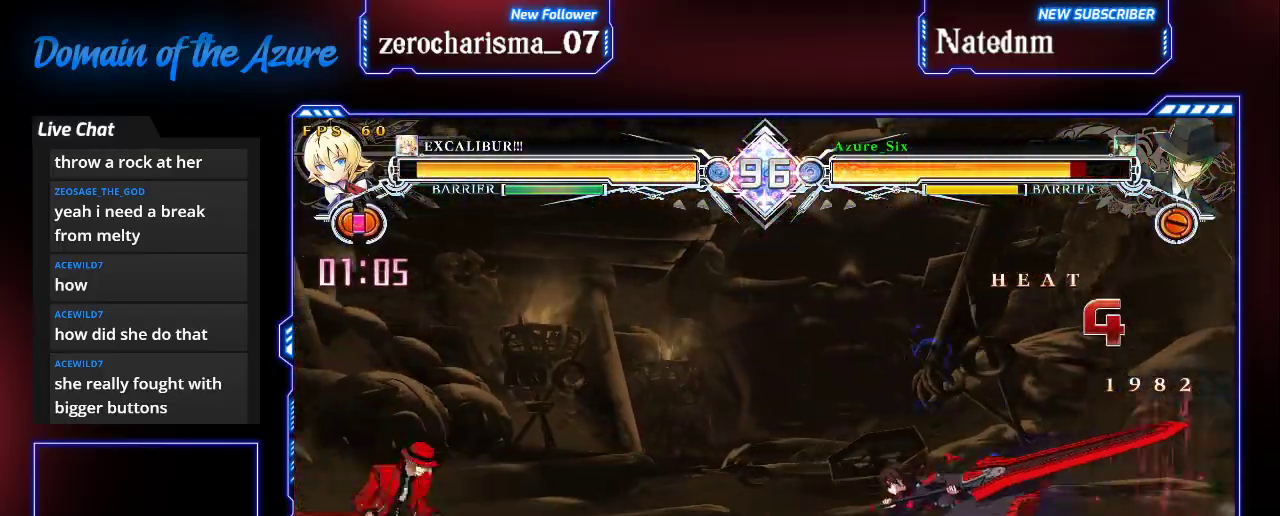
{"dt_ms": 500, "buttons": ["CROSS"], "left_stick": "center", "events": [[167, "CROSS", "down"], [167, "left_stick", "right"], [300, "left_stick", "center"], [333, "CROSS", "up"], [500, "CROSS", "down"]]}
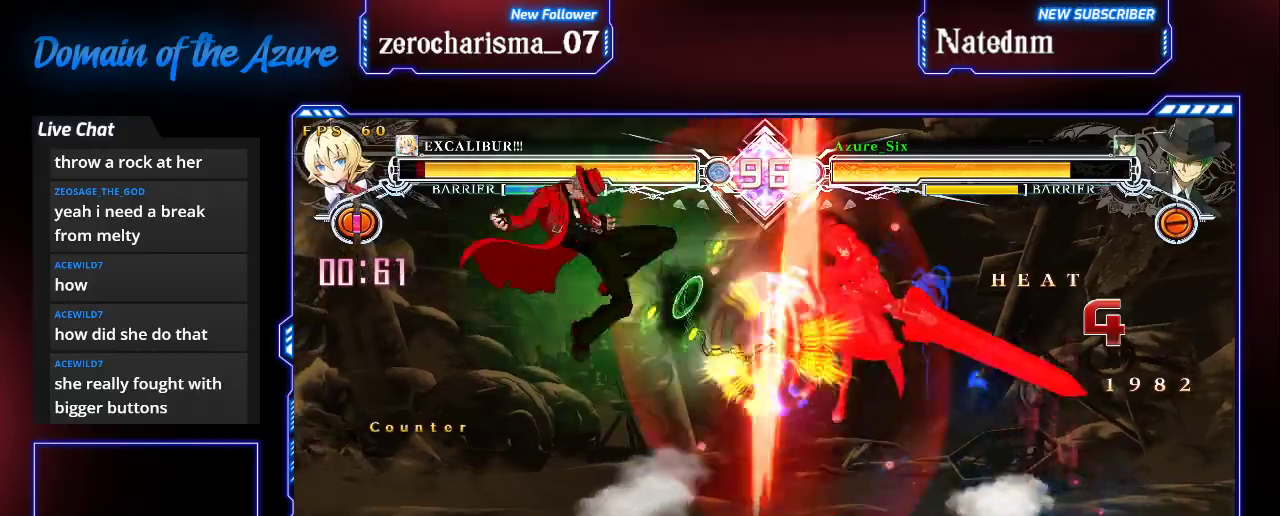
{"dt_ms": 500, "buttons": [], "left_stick": "right", "events": [[133, "CROSS", "up"], [167, "left_stick", "down"], [267, "R1", "down"], [367, "left_stick", "center"], [400, "R1", "up"], [500, "left_stick", "right"]]}
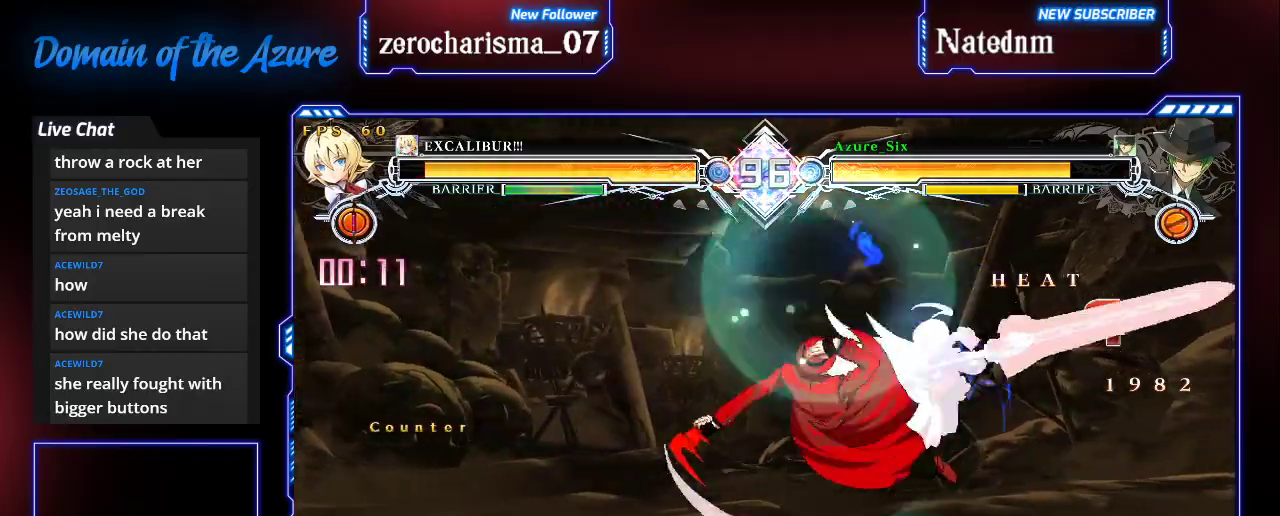
{"dt_ms": 500, "buttons": ["TRIANGLE"], "left_stick": "down-left", "events": [[33, "left_stick", "center"], [100, "left_stick", "right"], [233, "SQUARE", "down"], [233, "left_stick", "center"], [300, "SQUARE", "up"], [367, "left_stick", "down-right"], [467, "TRIANGLE", "down"], [467, "left_stick", "down-left"]]}
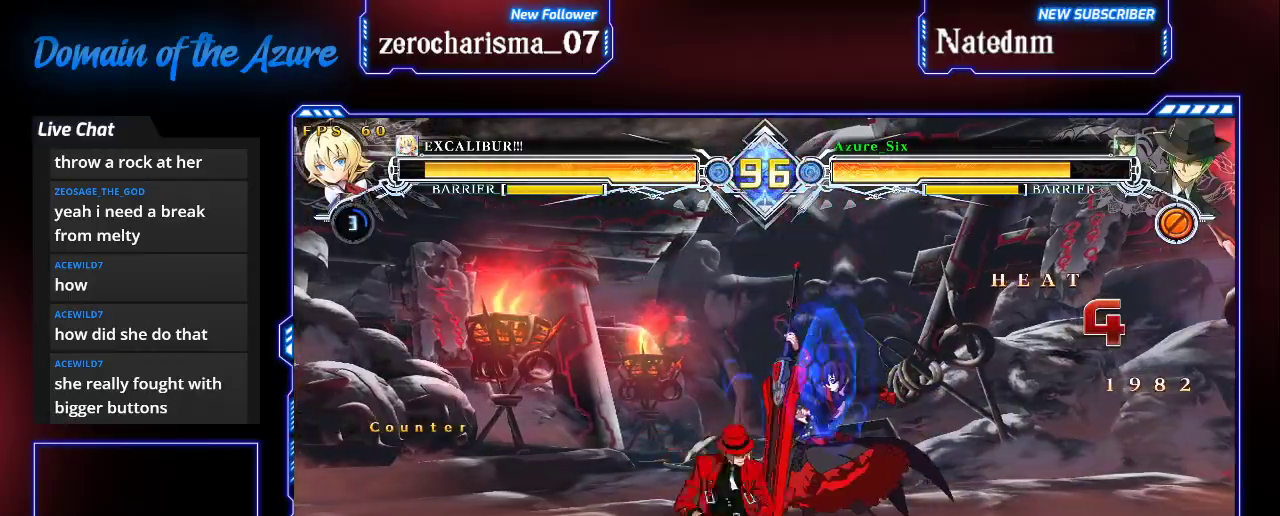
{"dt_ms": 500, "buttons": [], "left_stick": "down-right", "events": [[100, "TRIANGLE", "up"], [200, "left_stick", "center"], [233, "R1", "down"], [400, "R1", "up"], [433, "left_stick", "down-right"]]}
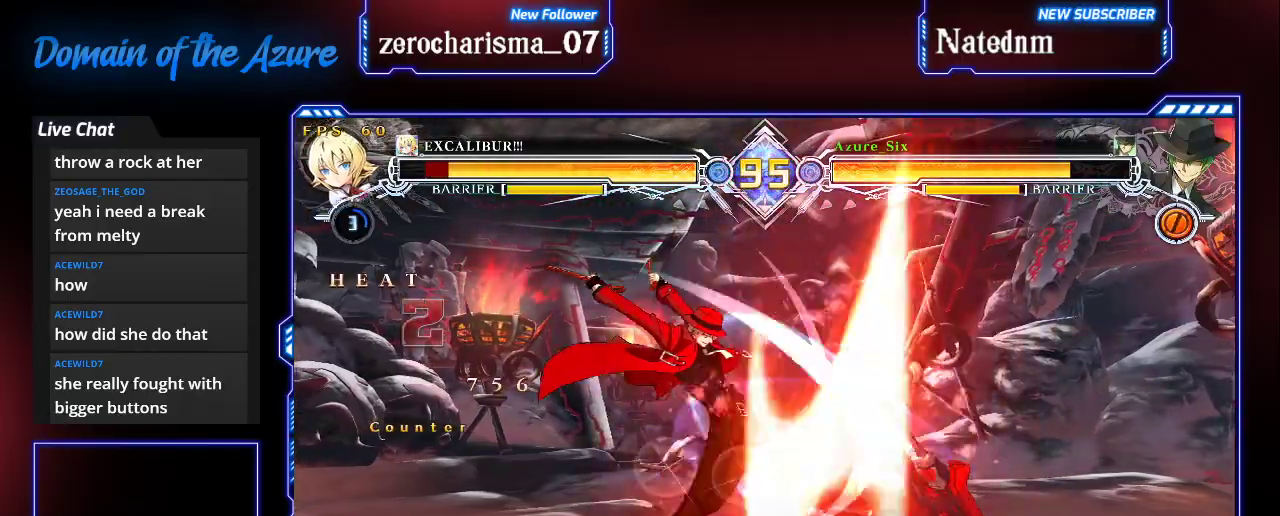
{"dt_ms": 500, "buttons": ["TRIANGLE"], "left_stick": "center", "events": [[133, "R1", "down"], [233, "left_stick", "center"], [300, "R1", "up"], [333, "left_stick", "down-left"], [467, "TRIANGLE", "down"], [500, "left_stick", "center"]]}
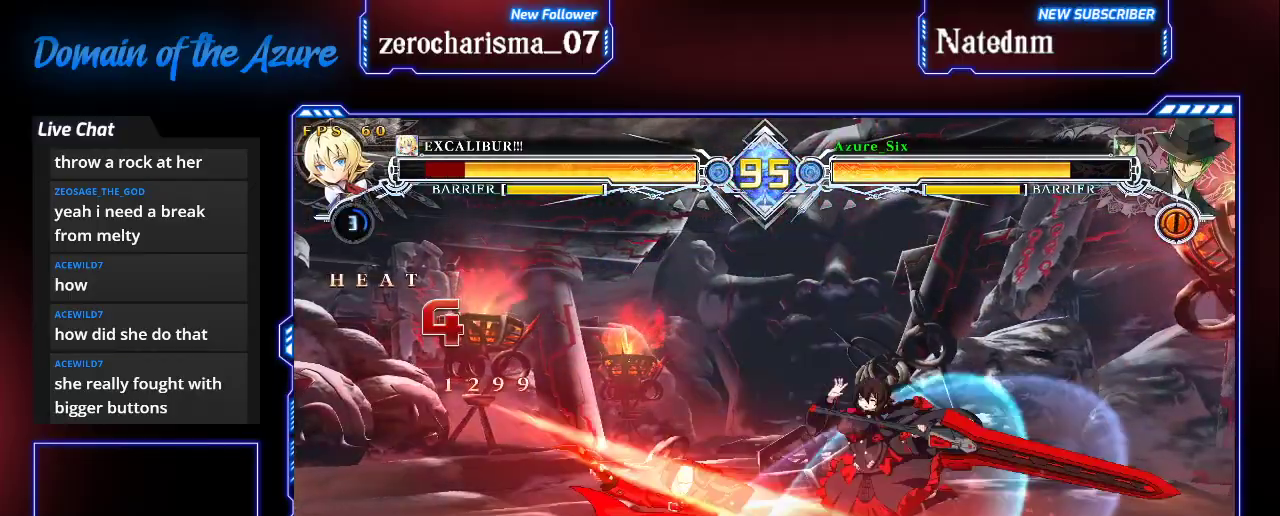
{"dt_ms": 500, "buttons": [], "left_stick": "right", "events": [[100, "TRIANGLE", "up"], [467, "left_stick", "right"]]}
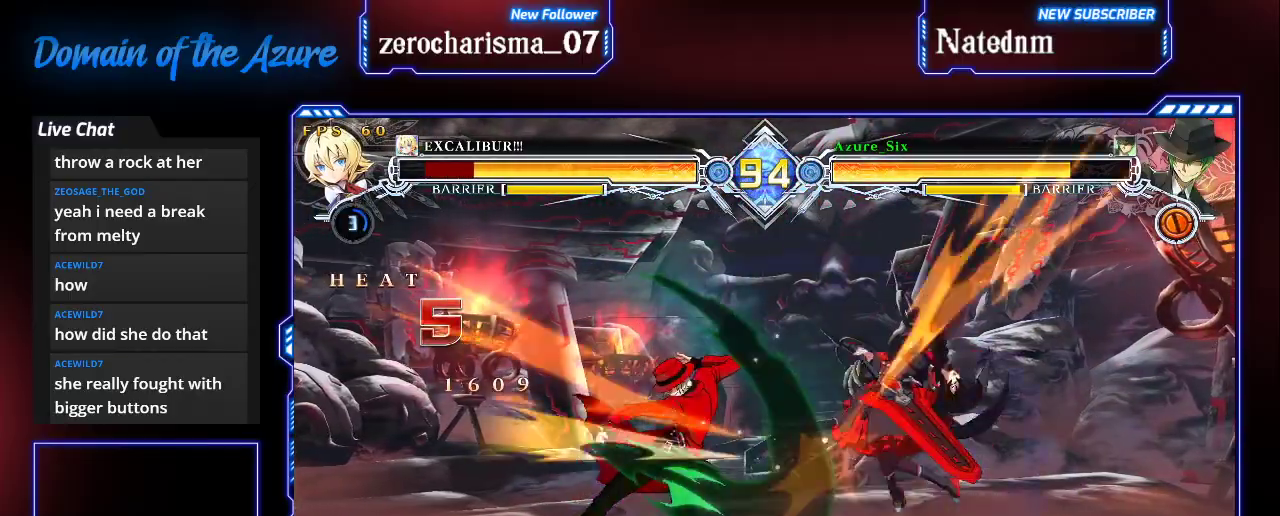
{"dt_ms": 500, "buttons": [], "left_stick": "center", "events": [[33, "left_stick", "center"], [100, "left_stick", "right"], [267, "left_stick", "center"]]}
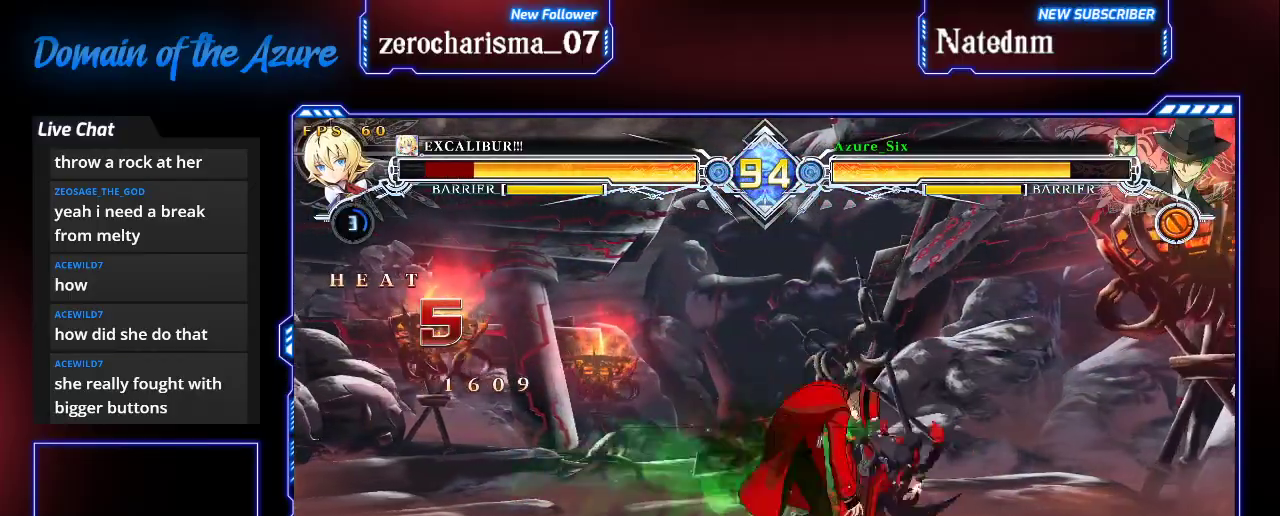
{"dt_ms": 500, "buttons": [], "left_stick": "center", "events": [[67, "left_stick", "left"], [333, "left_stick", "center"]]}
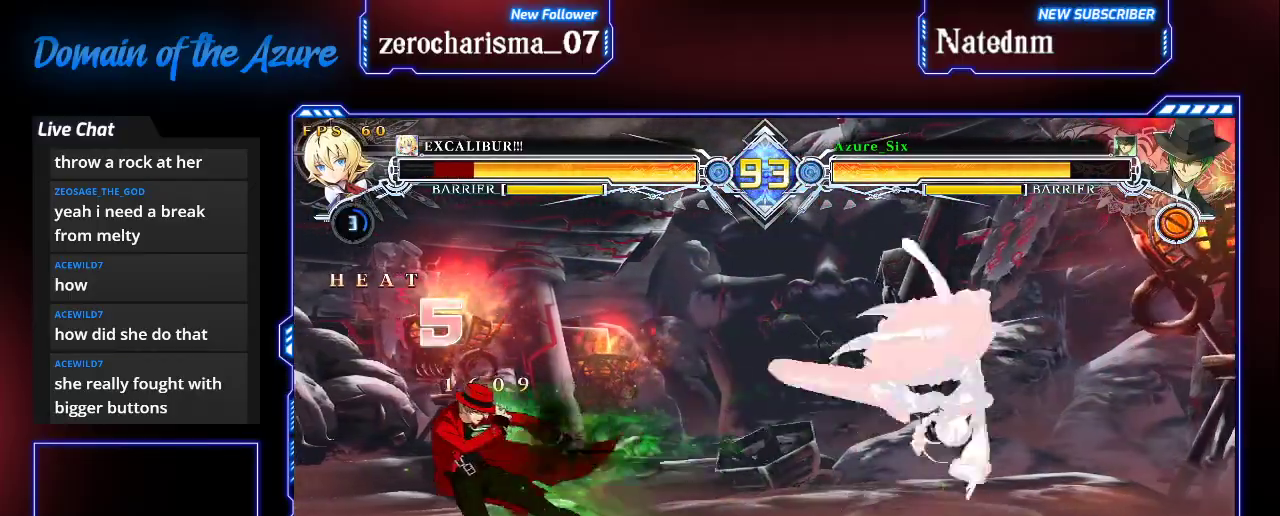
{"dt_ms": 500, "buttons": [], "left_stick": "center", "events": [[267, "CROSS", "down"], [400, "CROSS", "up"]]}
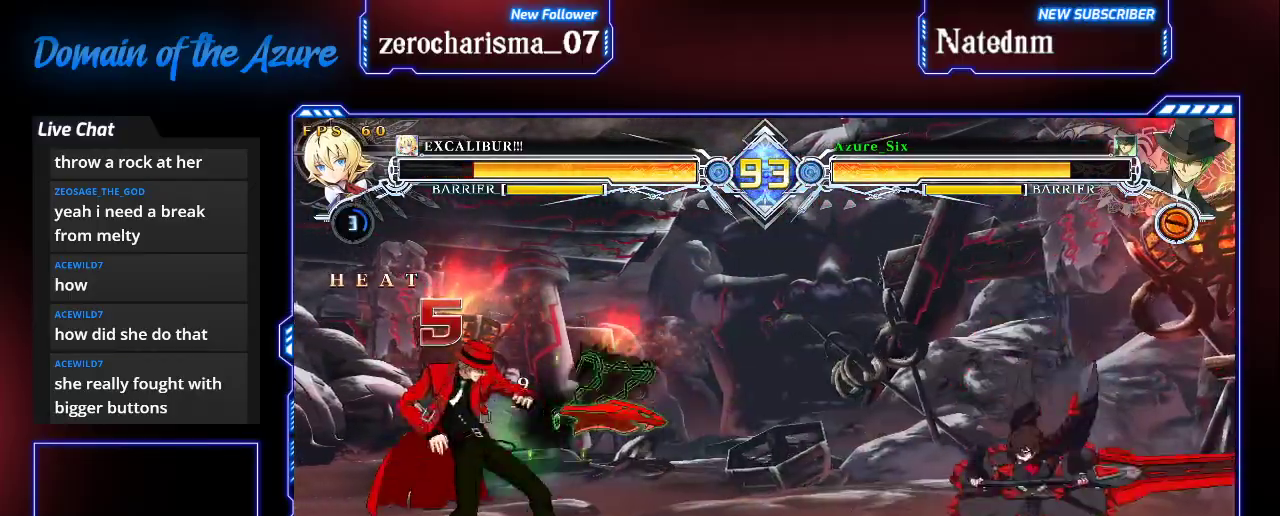
{"dt_ms": 500, "buttons": [], "left_stick": "center", "events": [[267, "R1", "down"], [467, "R1", "up"]]}
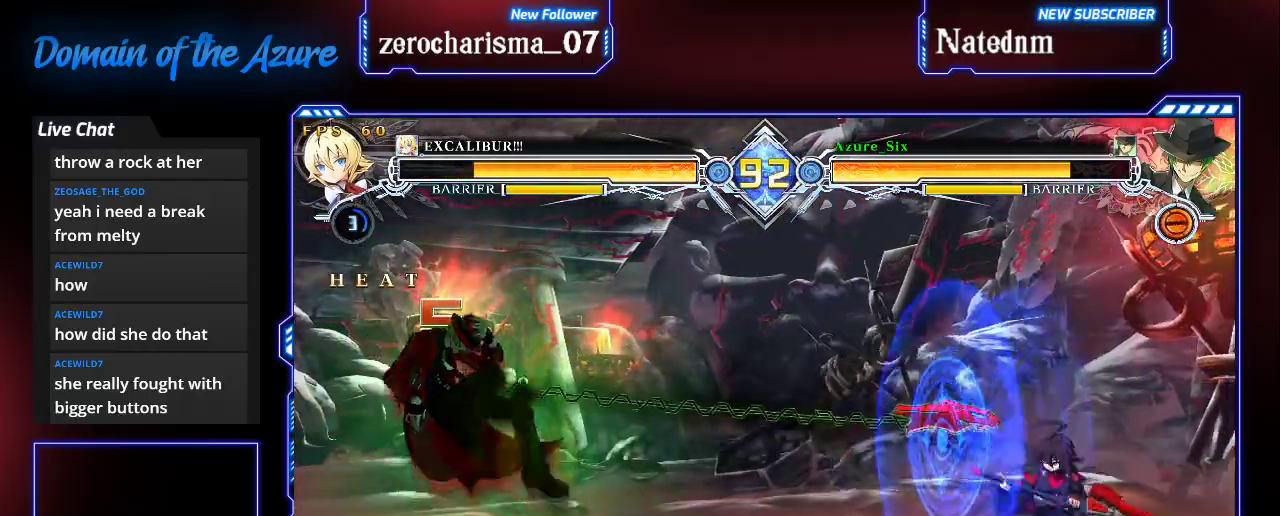
{"dt_ms": 500, "buttons": [], "left_stick": "center", "events": [[133, "TRIANGLE", "down"], [200, "TRIANGLE", "up"], [267, "TRIANGLE", "down"], [400, "TRIANGLE", "up"]]}
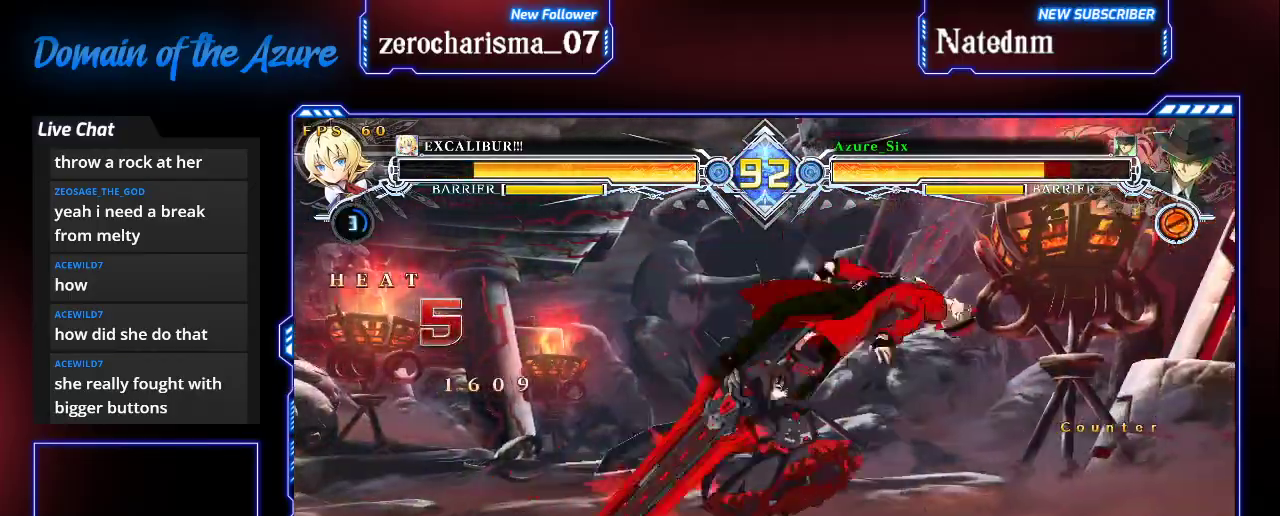
{"dt_ms": 500, "buttons": ["SQUARE", "TRIANGLE"], "left_stick": "right", "events": [[100, "left_stick", "right"], [167, "SQUARE", "down"], [200, "TRIANGLE", "down"]]}
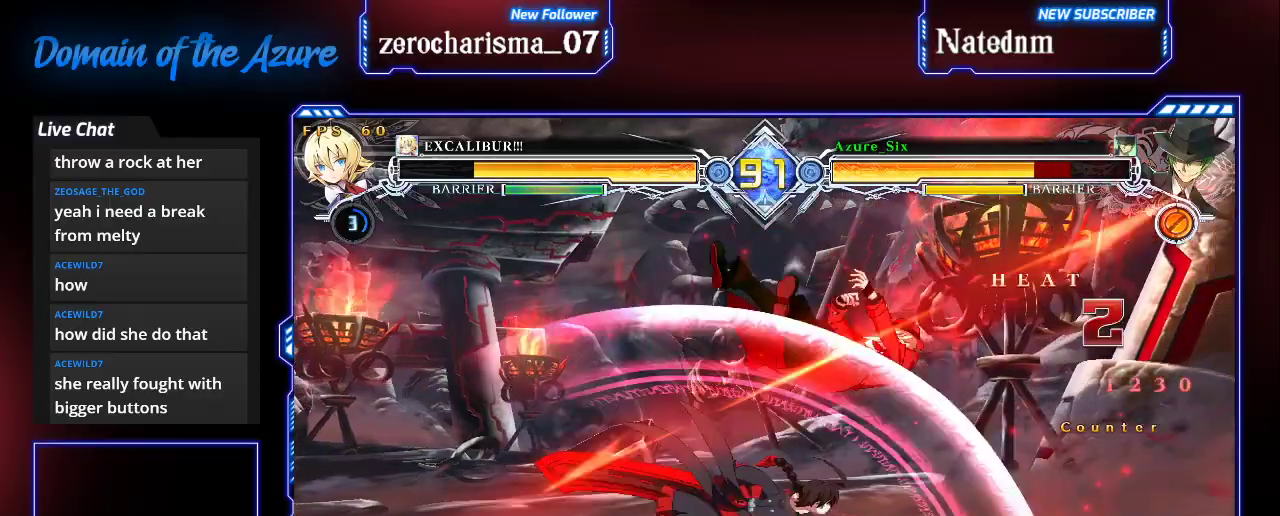
{"dt_ms": 500, "buttons": [], "left_stick": "center", "events": [[67, "TRIANGLE", "up"], [100, "SQUARE", "up"], [100, "left_stick", "down-left"], [267, "left_stick", "center"]]}
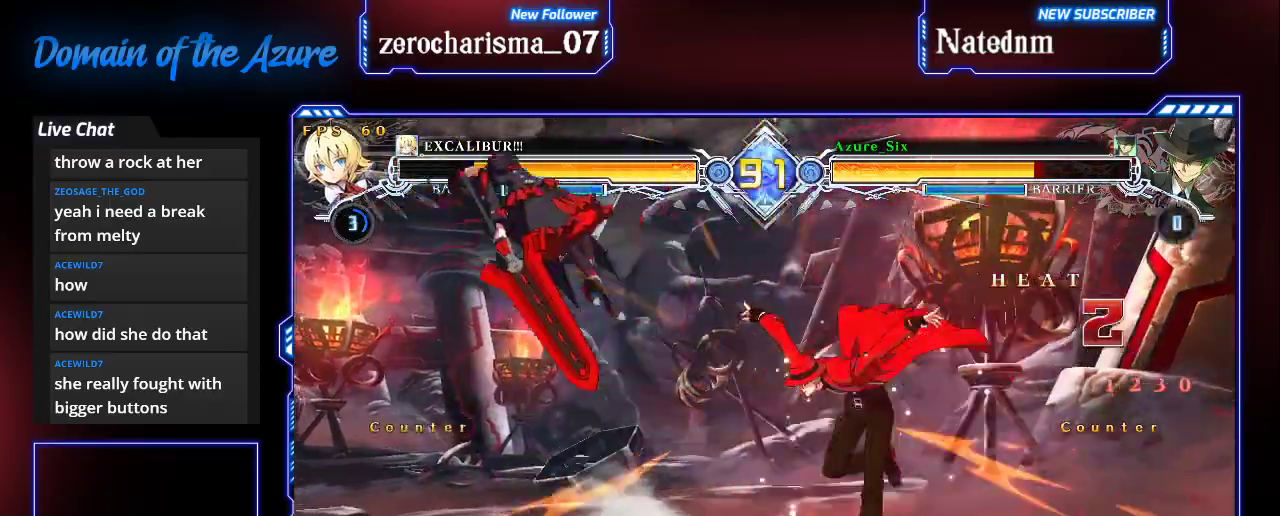
{"dt_ms": 500, "buttons": [], "left_stick": "center", "events": []}